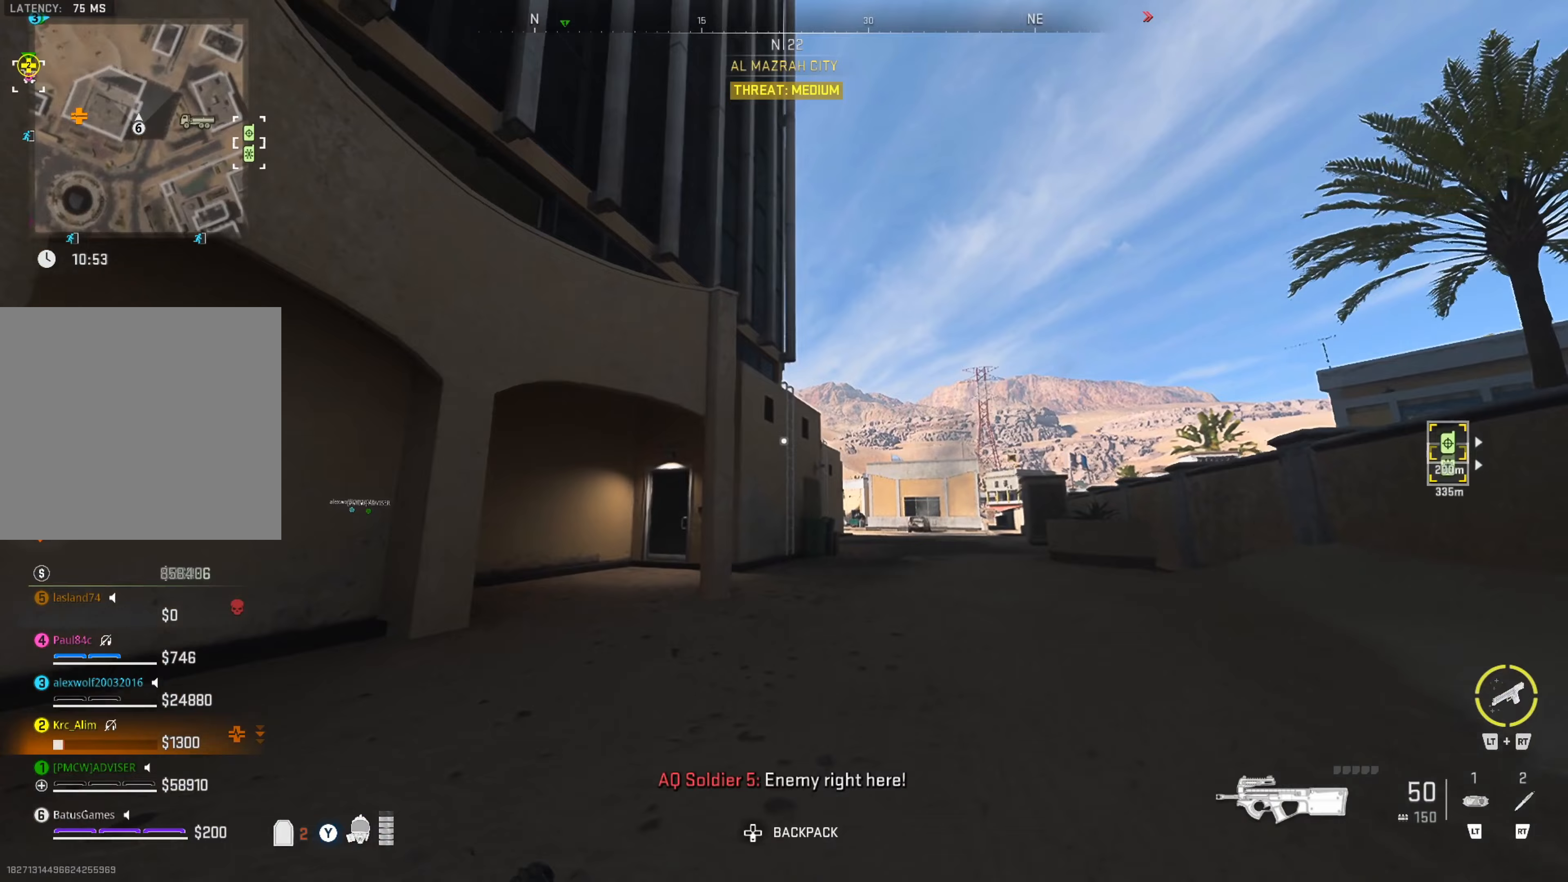
Gameplay with a controller (Xbox layout); each line is a JSON object with the inputs held at the frame after it (dt_ms = milliseconds from this image to that frame). "events" lists button and stick changes between this image and that frame as [ms after this image, input, new state], when the widget could be followed in between.
{"dt_ms": 300, "buttons": [], "left_stick": "up-right", "right_stick": "center", "events": []}
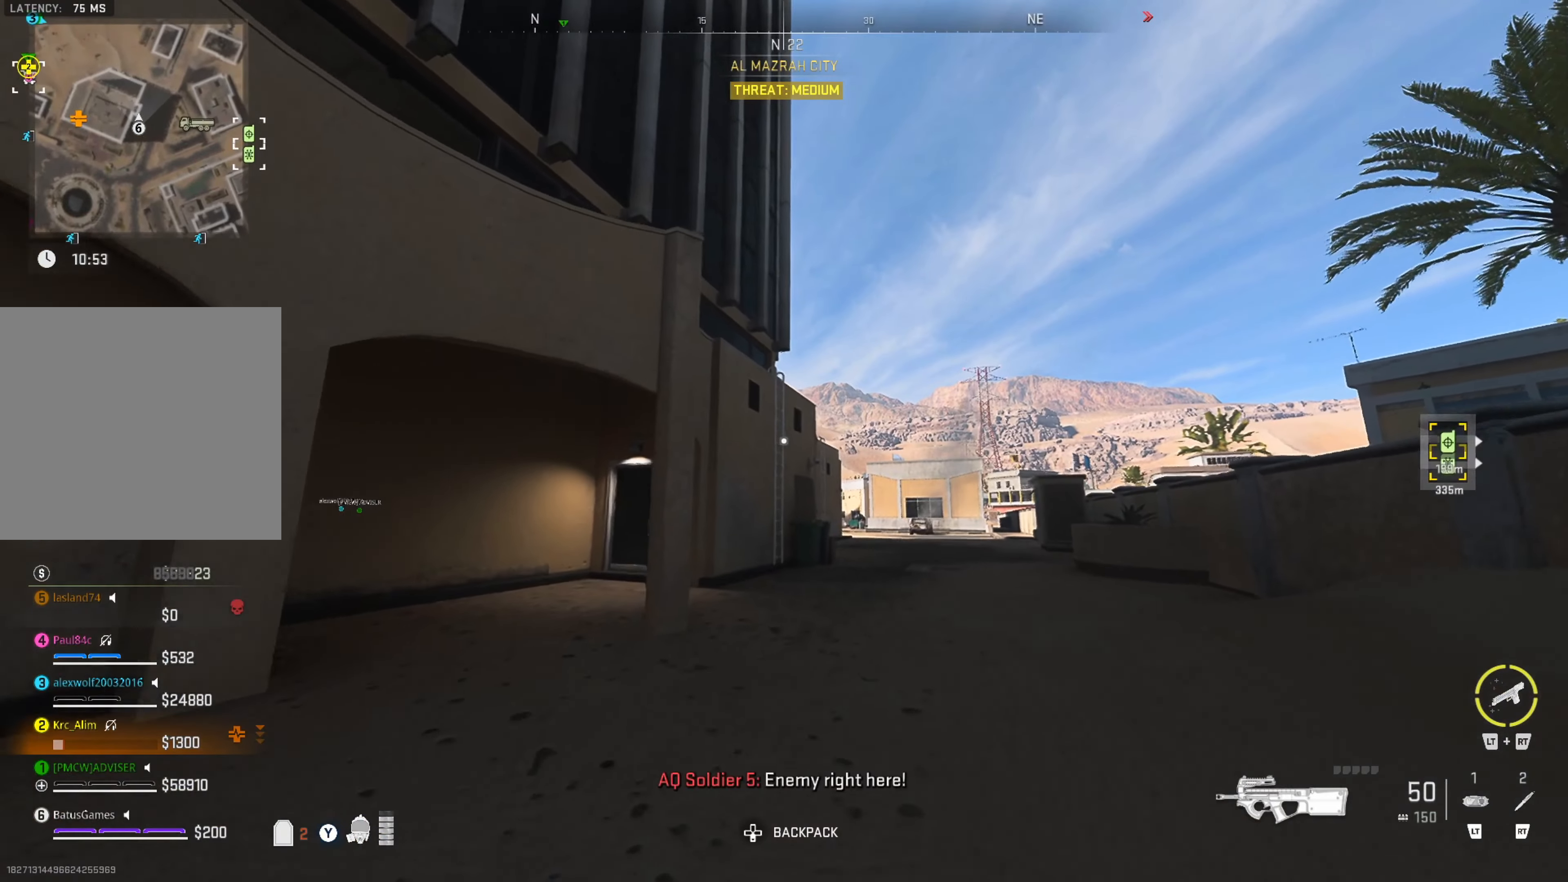
{"dt_ms": 500, "buttons": [], "left_stick": "up-right", "right_stick": "center", "events": []}
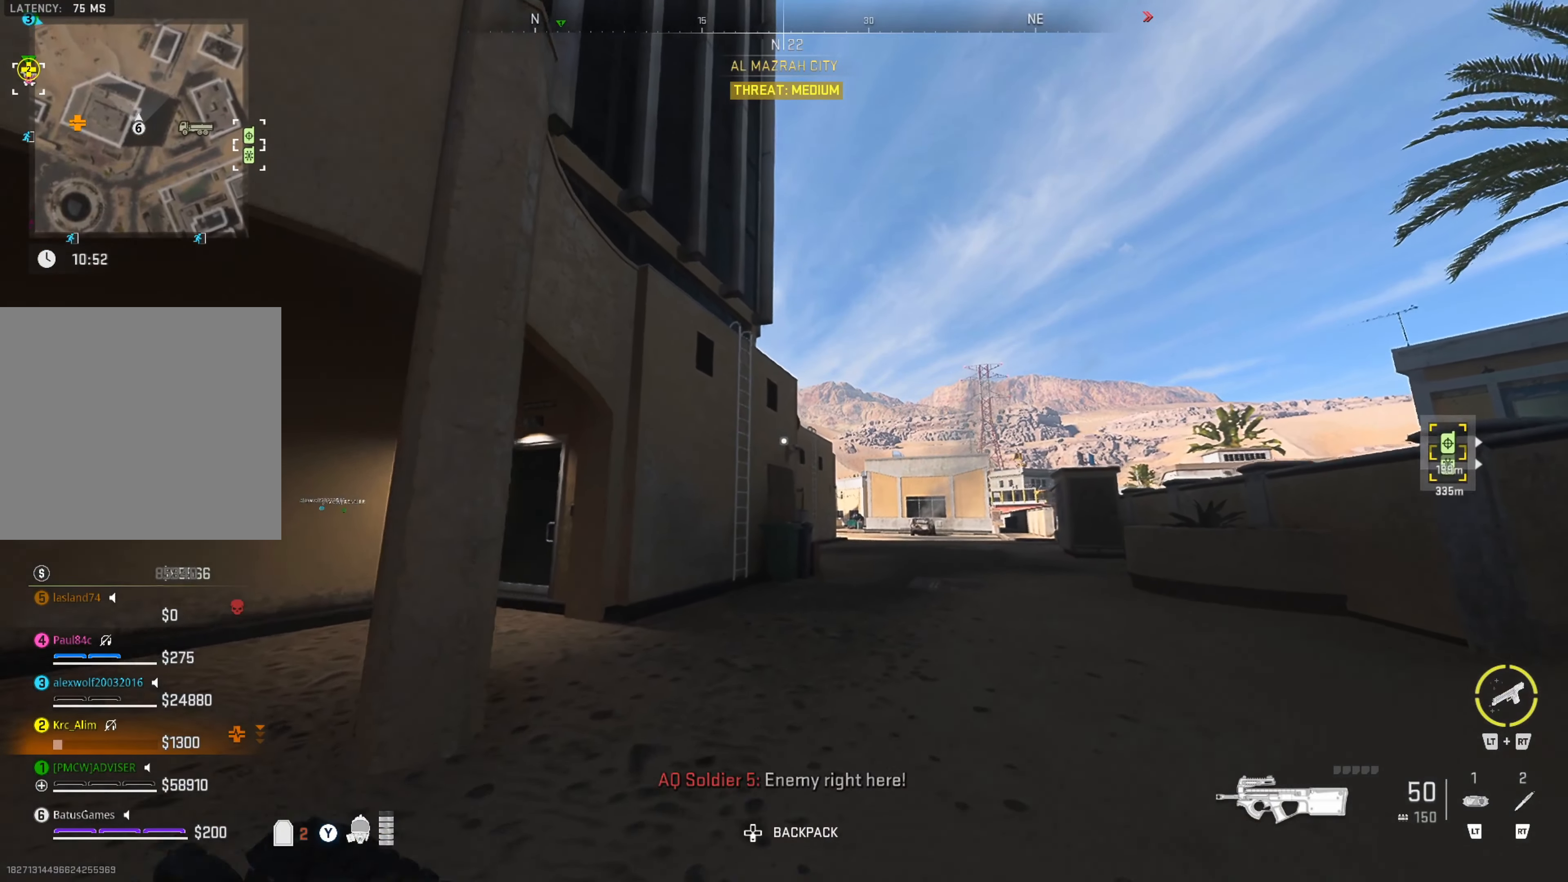
{"dt_ms": 500, "buttons": [], "left_stick": "up-right", "right_stick": "center", "events": []}
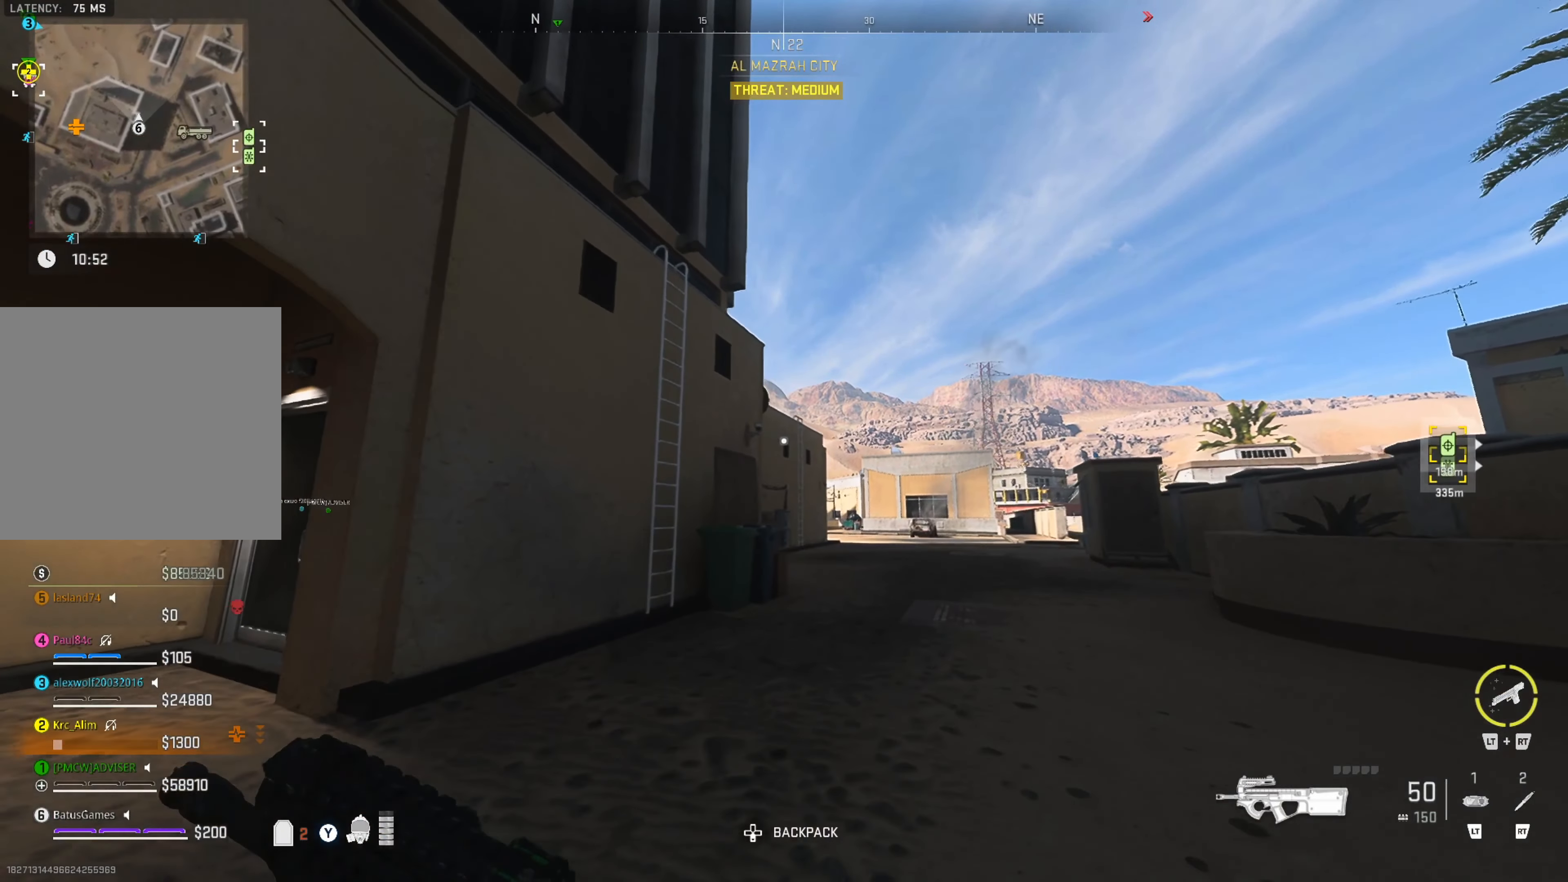
{"dt_ms": 500, "buttons": [], "left_stick": "up-right", "right_stick": "center", "events": []}
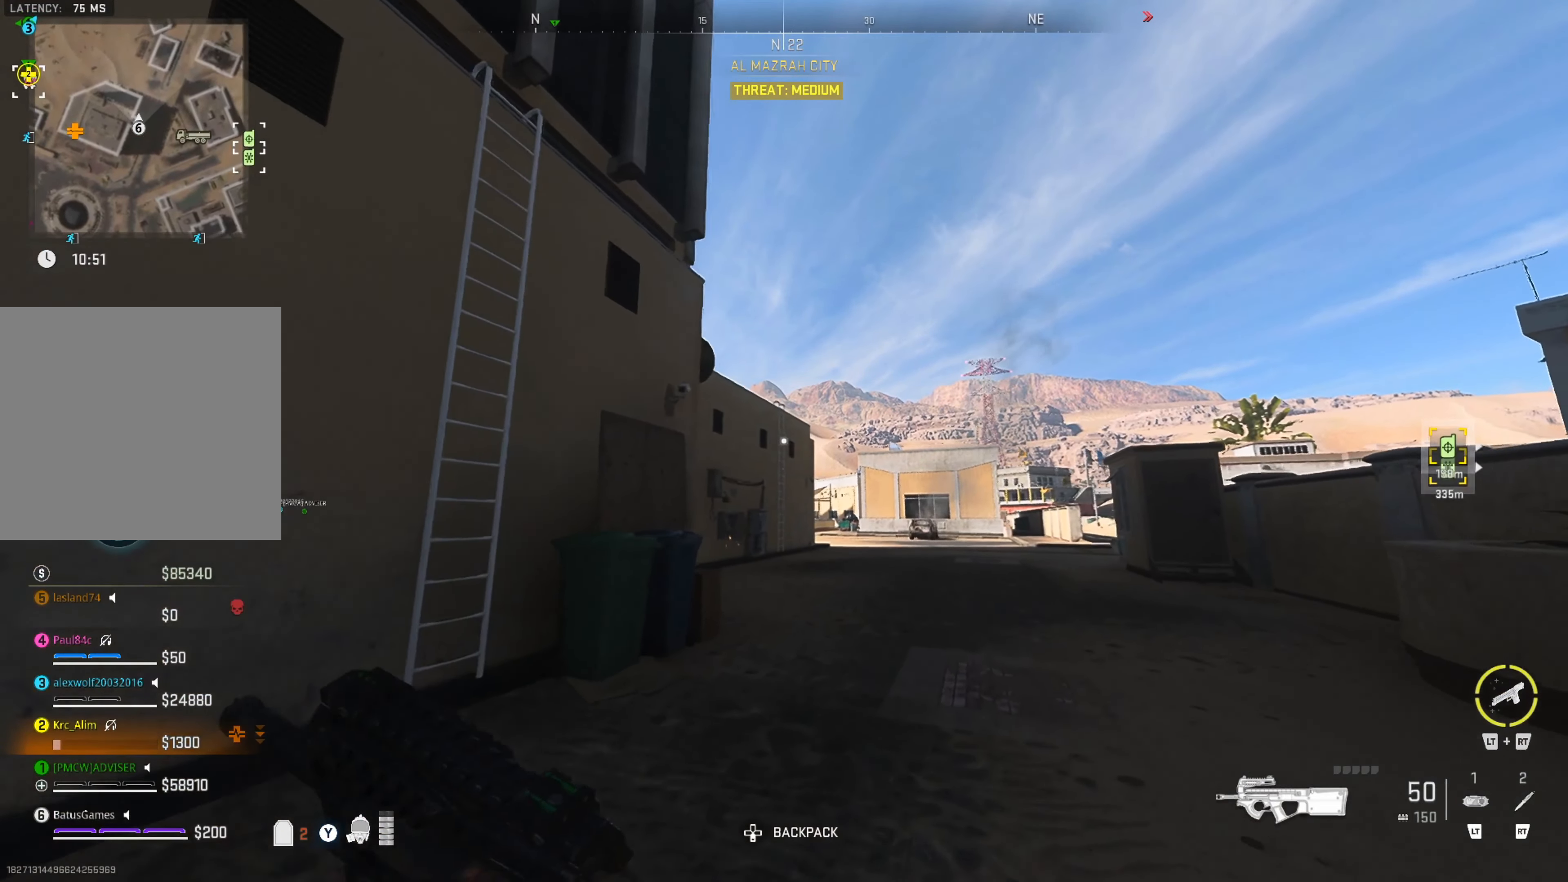
{"dt_ms": 500, "buttons": [], "left_stick": "up-right", "right_stick": "center", "events": [[200, "right_stick", "up"], [433, "right_stick", "center"]]}
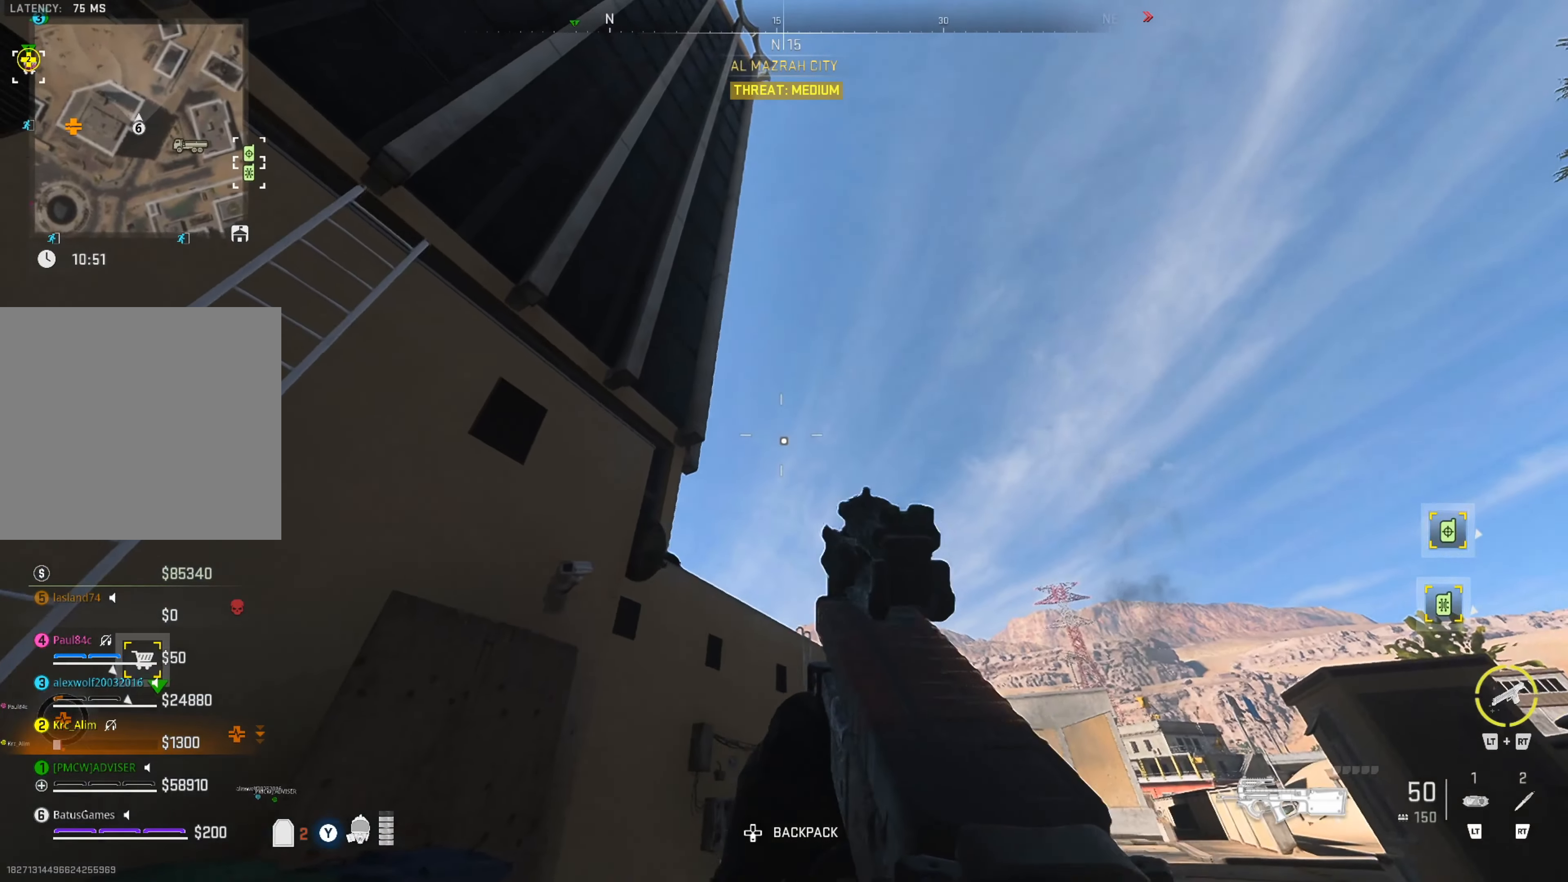
{"dt_ms": 500, "buttons": [], "left_stick": "up-left", "right_stick": "left", "events": [[33, "left_stick", "up"], [33, "right_stick", "left"], [167, "left_stick", "up-left"], [200, "right_stick", "center"], [267, "left_stick", "left"], [317, "right_stick", "left"], [500, "left_stick", "up-left"]]}
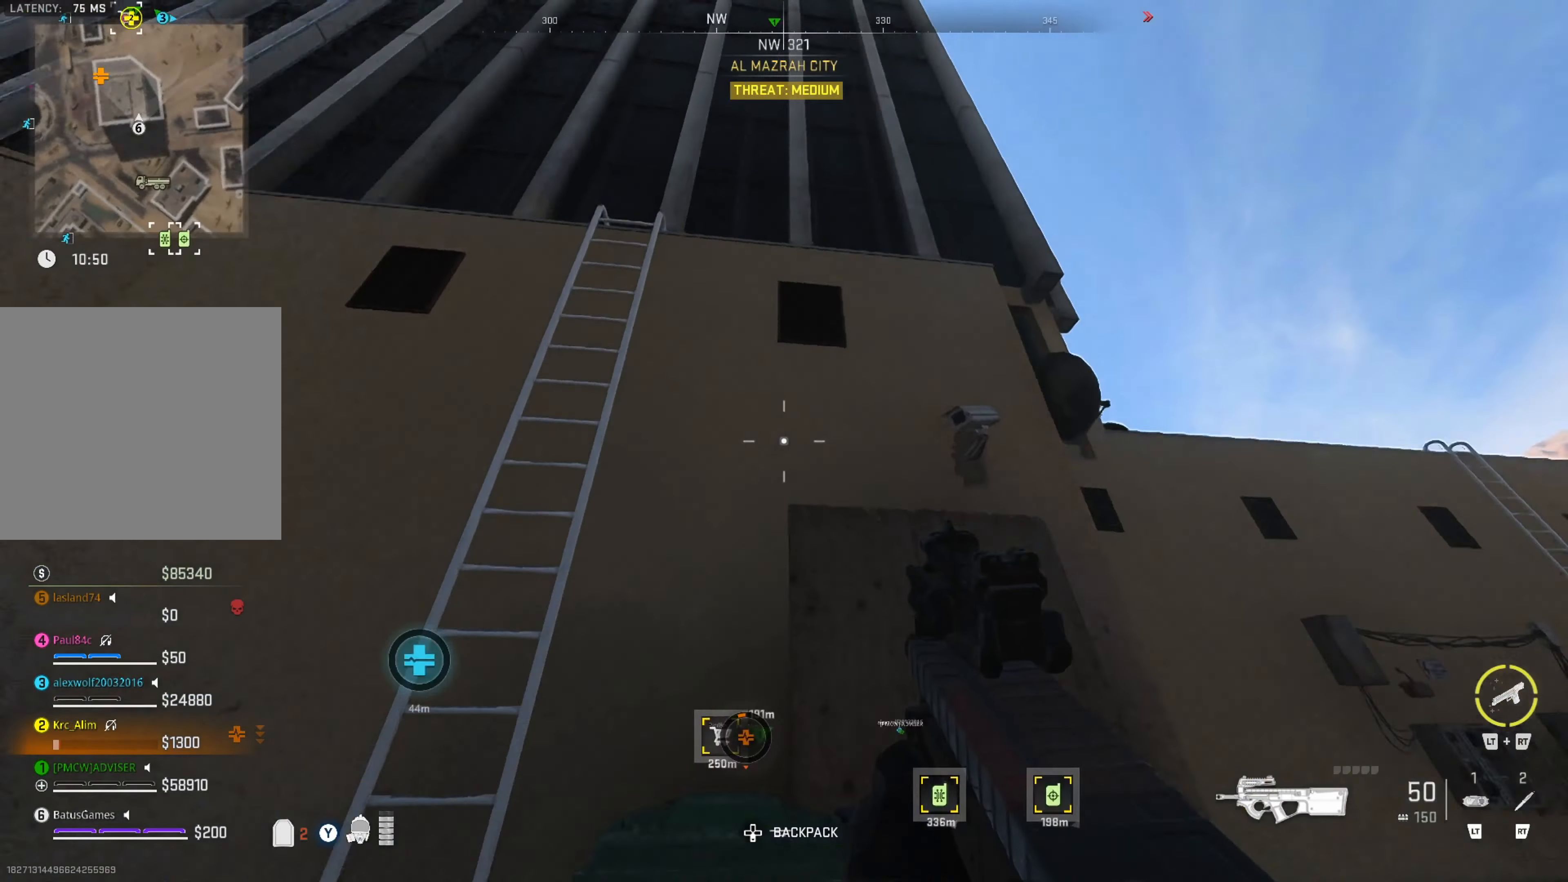
{"dt_ms": 500, "buttons": [], "left_stick": "up", "right_stick": "center", "events": [[50, "right_stick", "up-left"], [150, "left_stick", "center"], [250, "right_stick", "center"], [433, "left_stick", "up"]]}
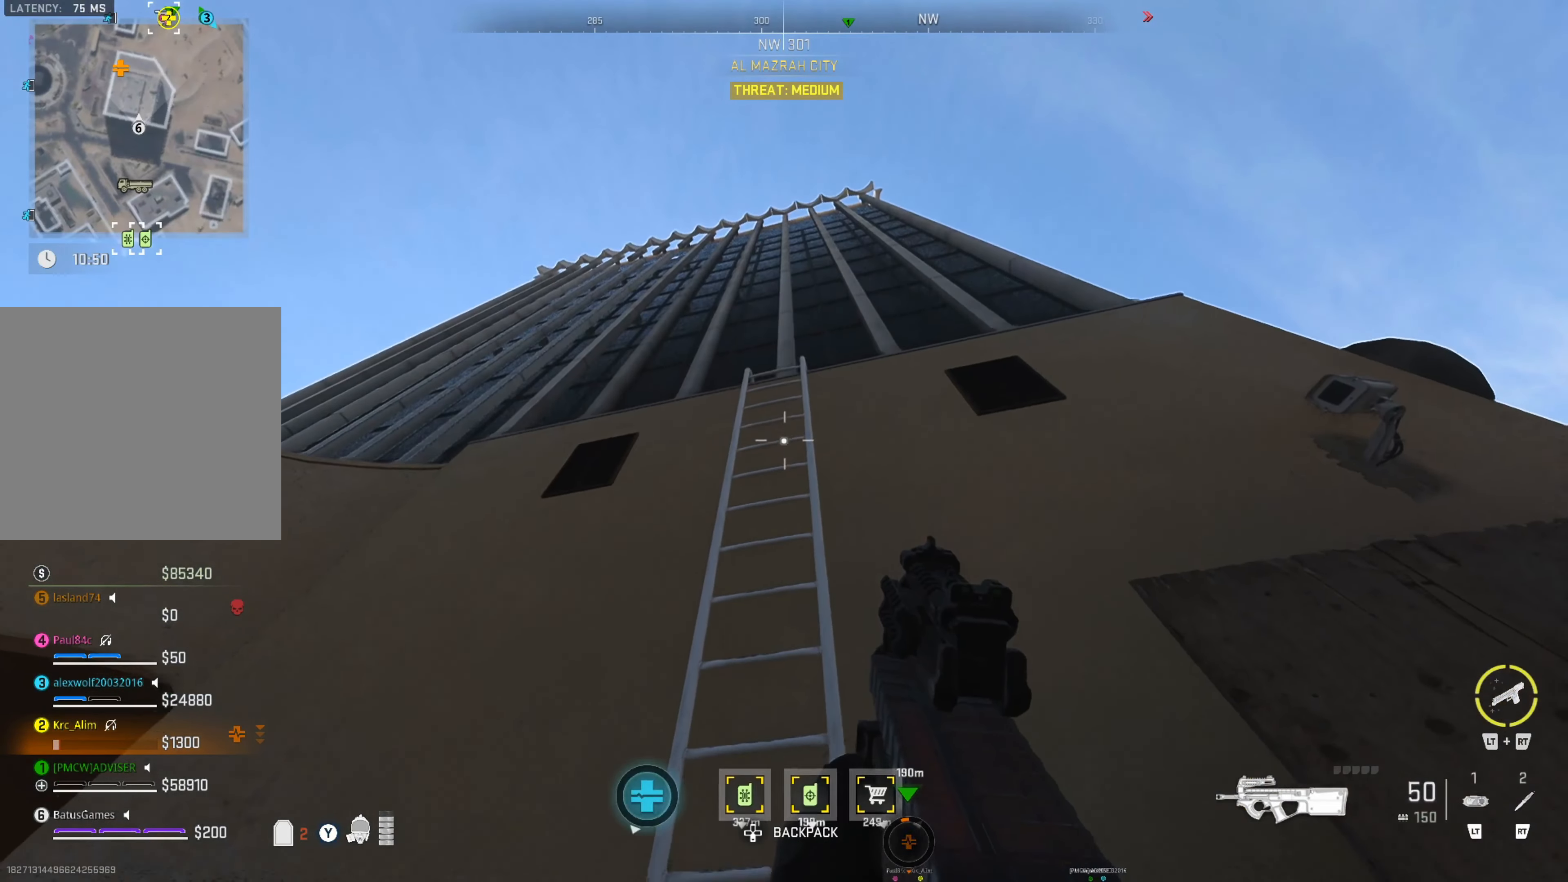
{"dt_ms": 500, "buttons": [], "left_stick": "up", "right_stick": "center", "events": []}
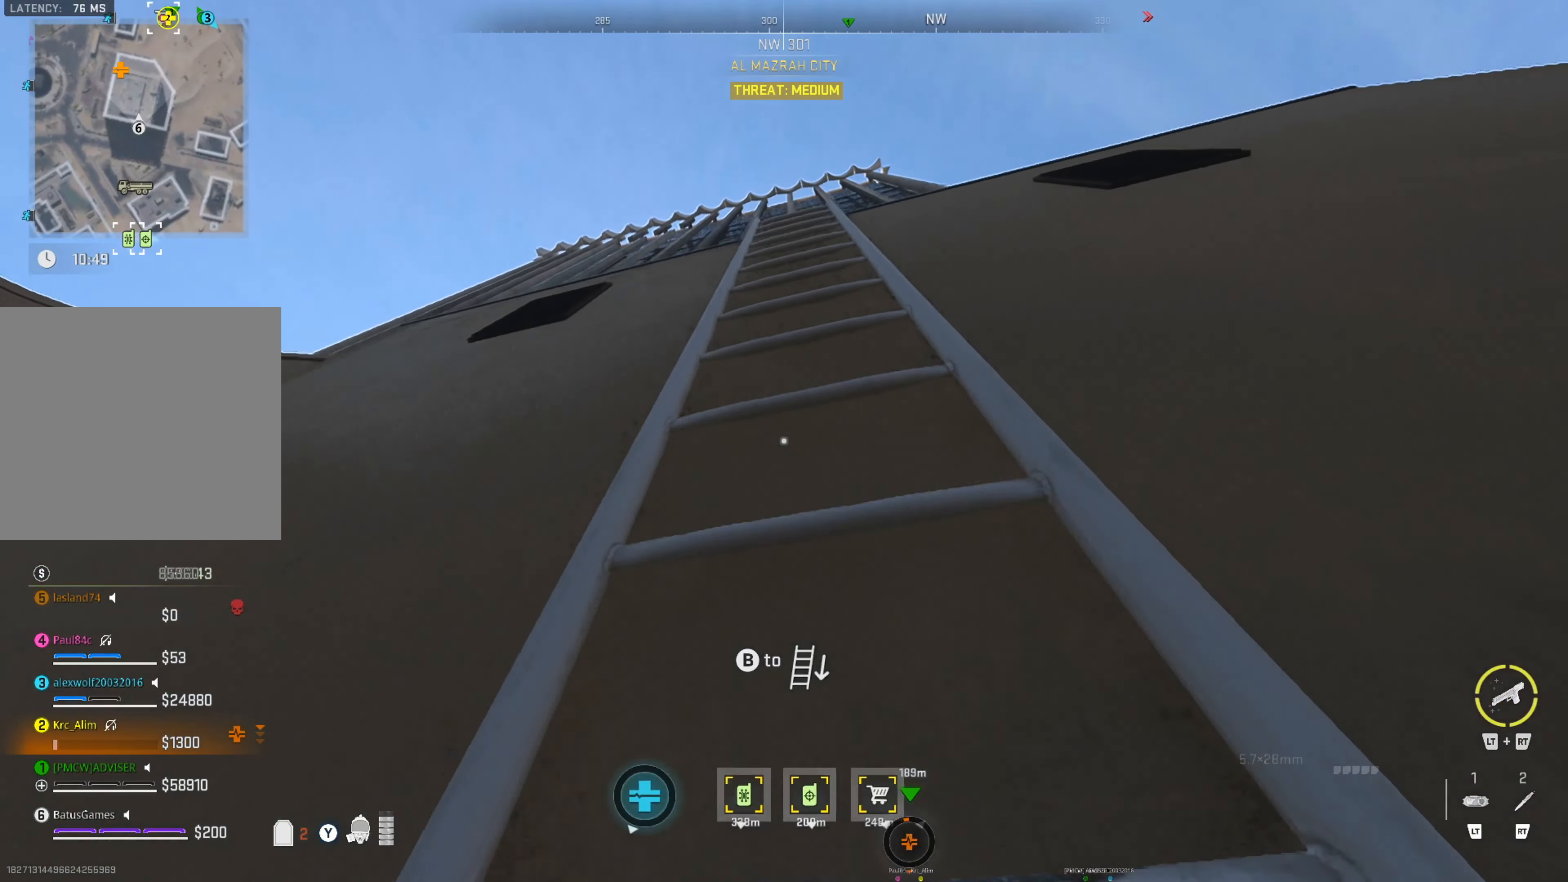
{"dt_ms": 500, "buttons": [], "left_stick": "up", "right_stick": "right", "events": [[467, "right_stick", "right"]]}
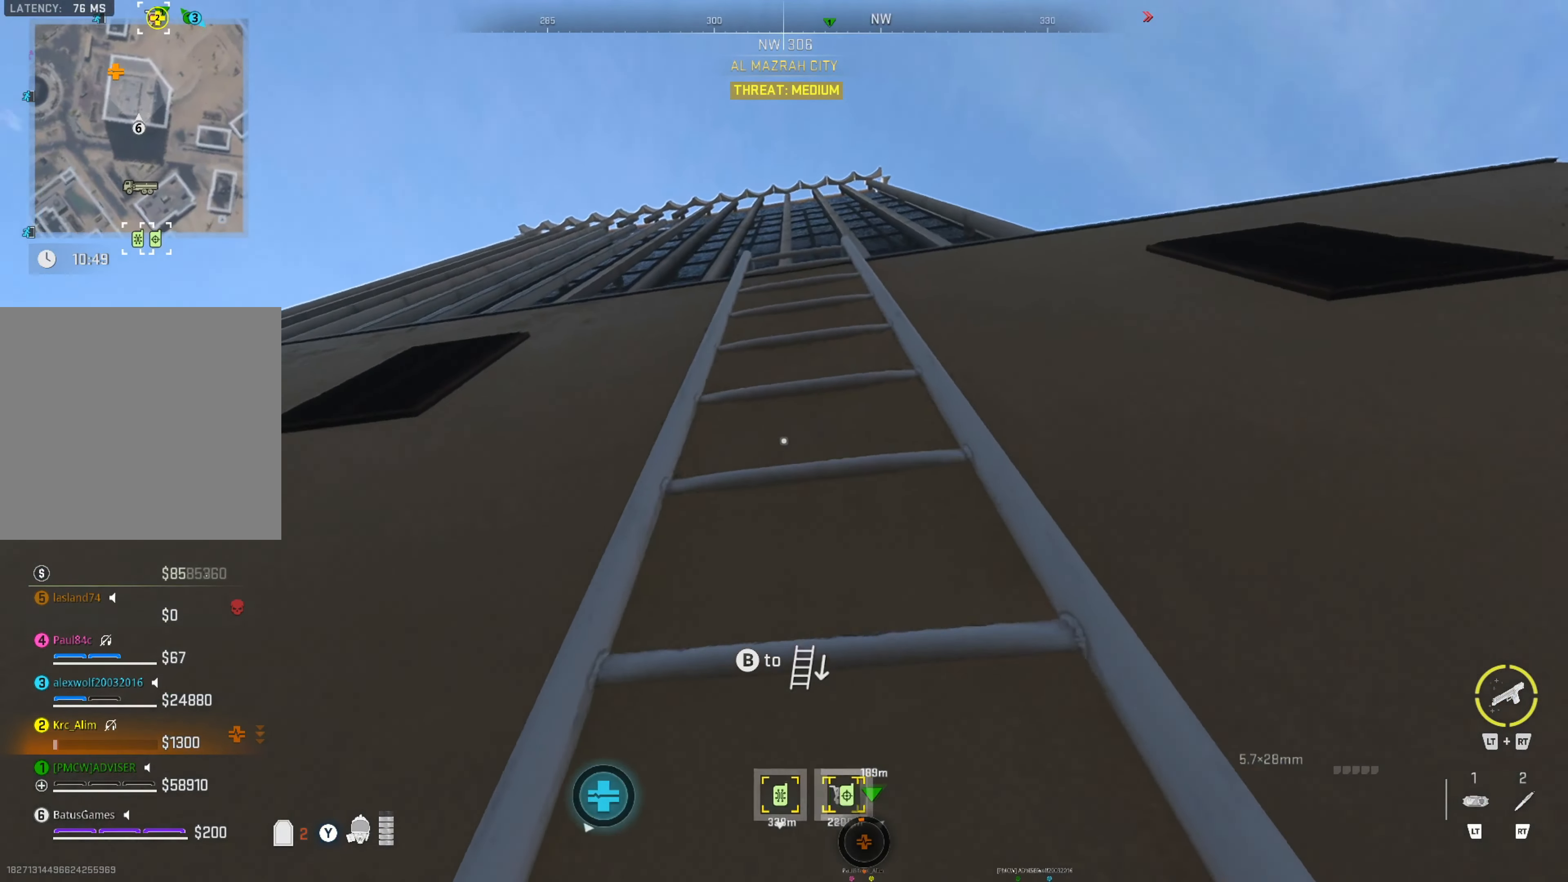
{"dt_ms": 500, "buttons": [], "left_stick": "up", "right_stick": "center", "events": [[50, "right_stick", "center"]]}
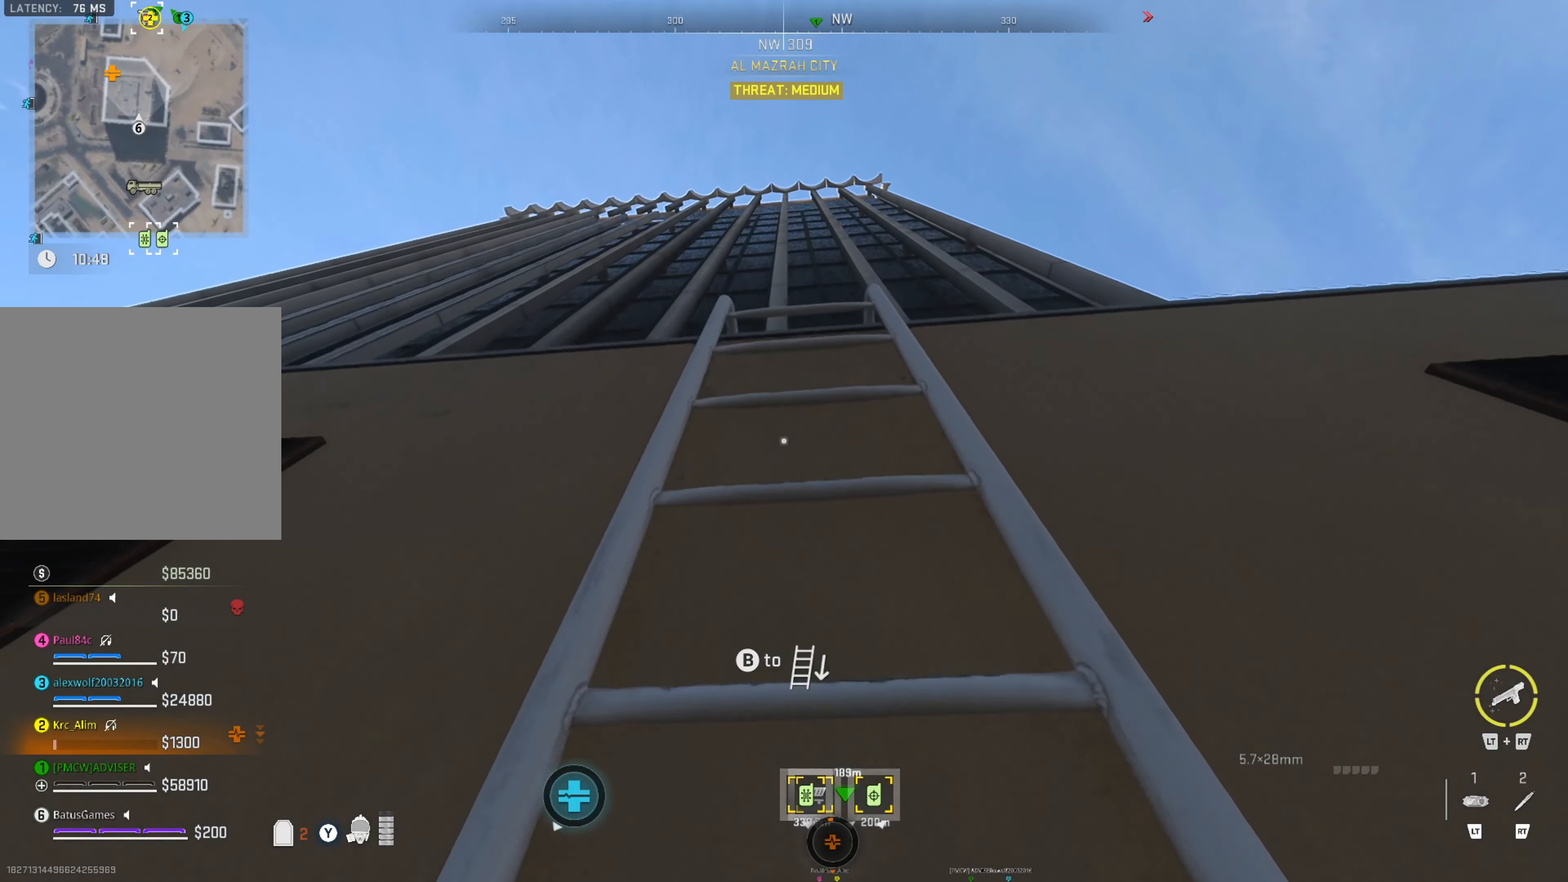
{"dt_ms": 500, "buttons": [], "left_stick": "up", "right_stick": "center", "events": []}
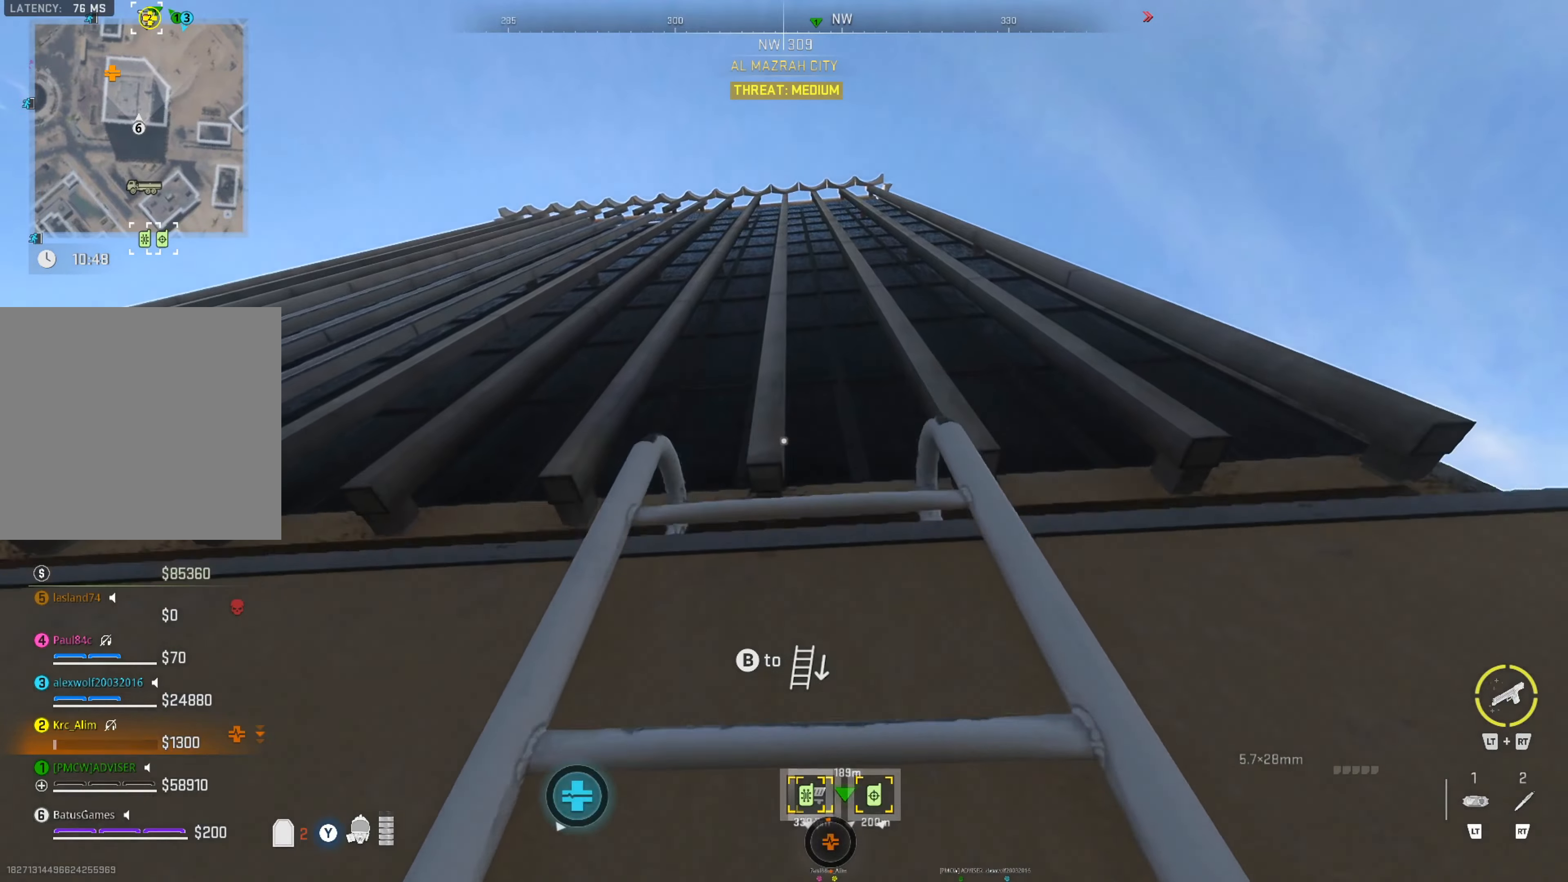
{"dt_ms": 500, "buttons": [], "left_stick": "up", "right_stick": "down-right", "events": [[384, "right_stick", "down-right"]]}
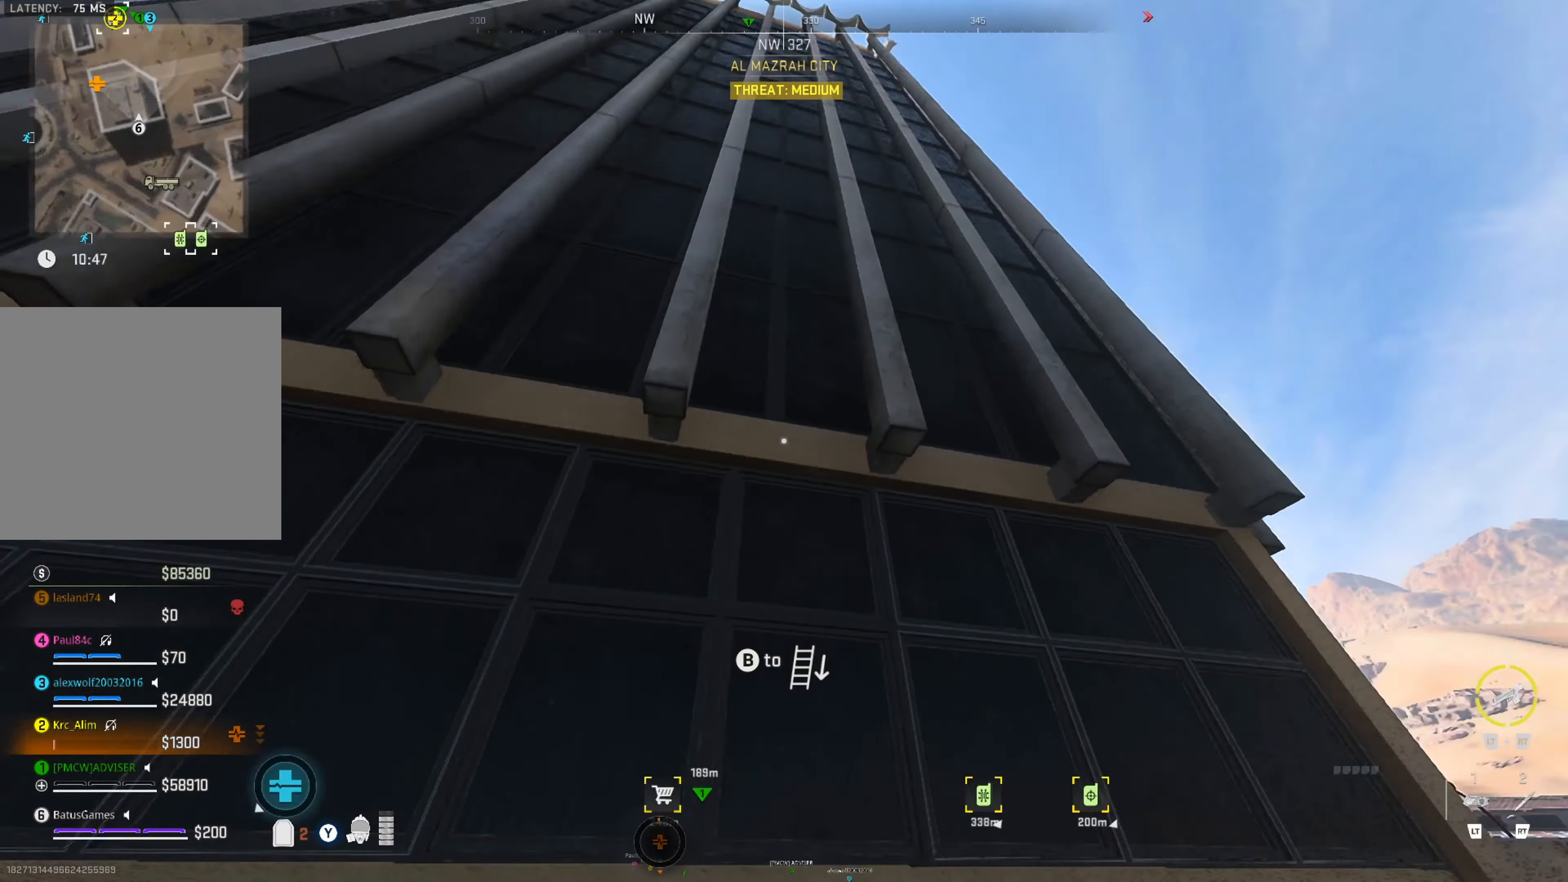
{"dt_ms": 500, "buttons": [], "left_stick": "up", "right_stick": "center", "events": [[100, "left_stick", "up-right"], [200, "right_stick", "center"], [267, "right_stick", "down"], [400, "left_stick", "up"], [467, "right_stick", "center"]]}
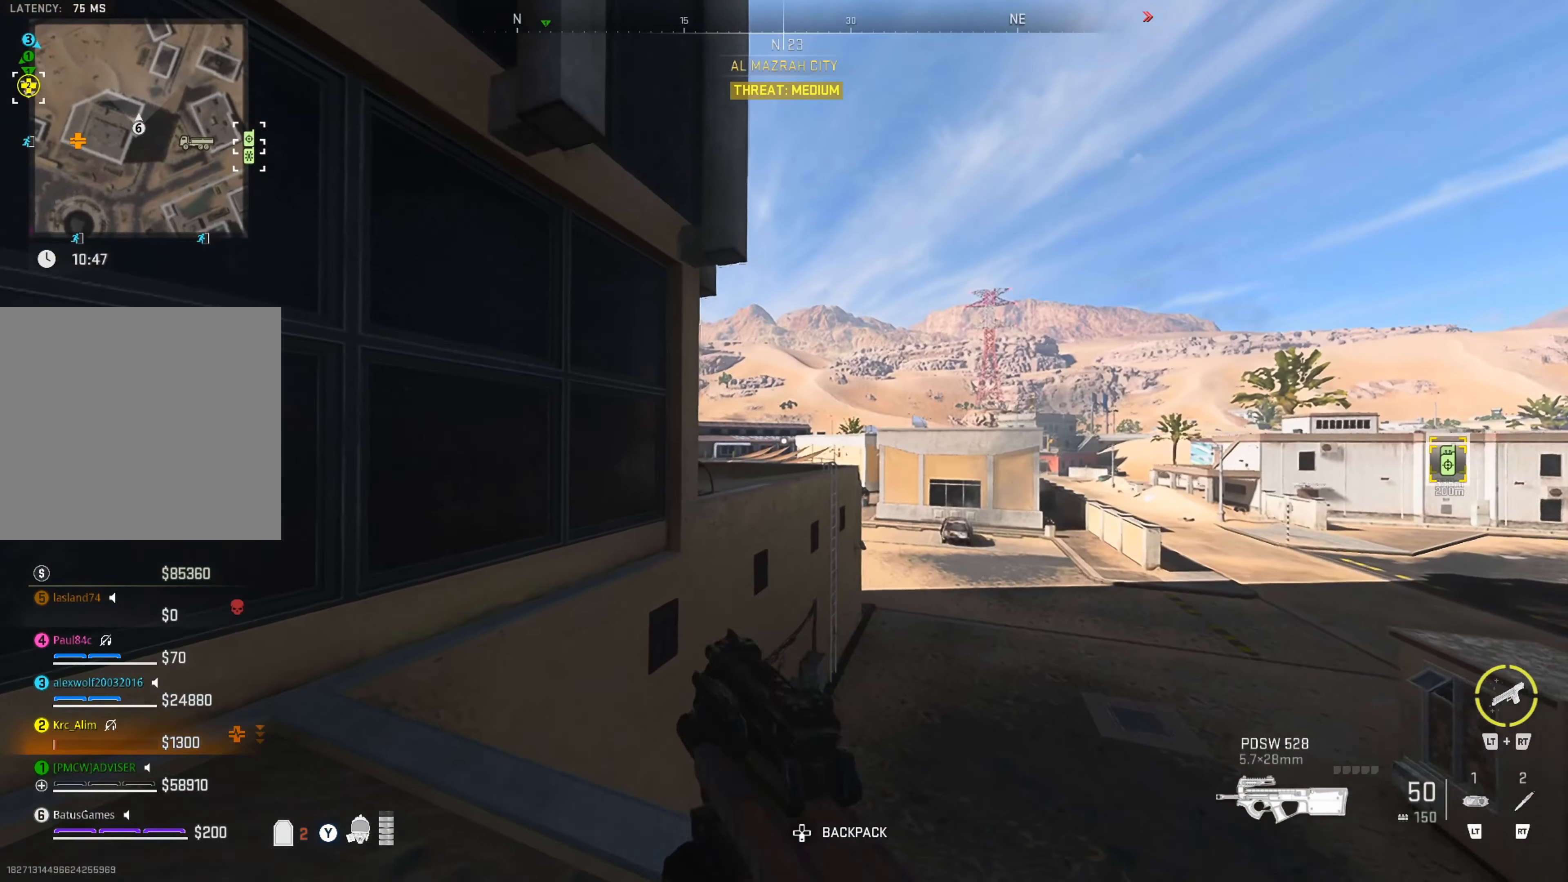
{"dt_ms": 500, "buttons": [], "left_stick": "right", "right_stick": "center", "events": [[34, "left_stick", "up-left"], [34, "right_stick", "down-left"], [150, "right_stick", "center"], [367, "left_stick", "up-right"], [450, "left_stick", "right"]]}
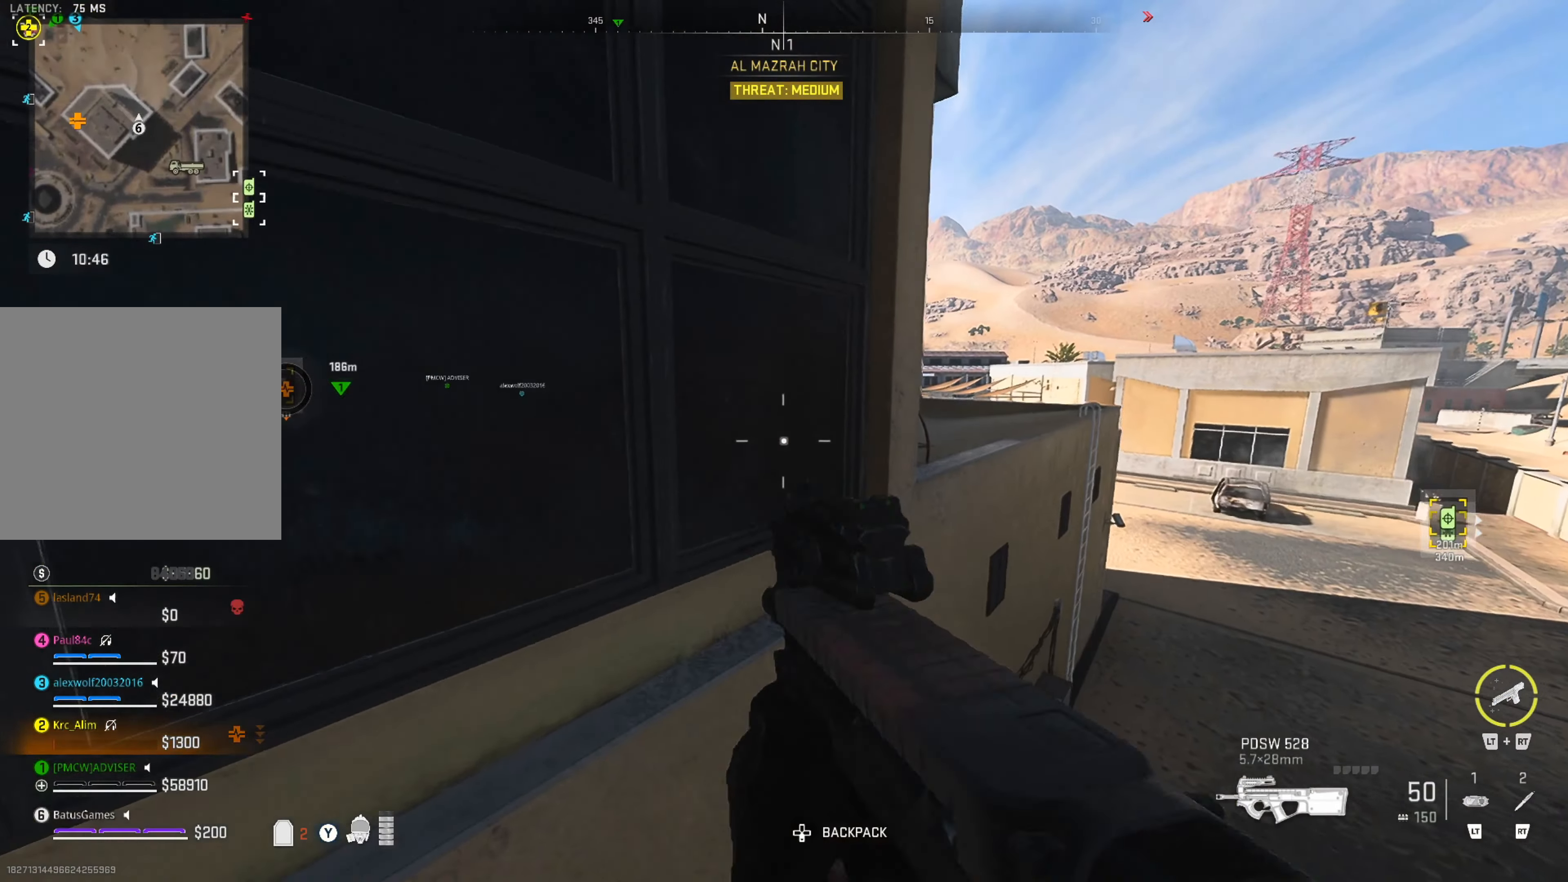
{"dt_ms": 500, "buttons": [], "left_stick": "up-right", "right_stick": "center", "events": [[84, "right_stick", "left"], [150, "right_stick", "center"], [284, "right_stick", "right"], [417, "right_stick", "center"], [450, "left_stick", "up-right"]]}
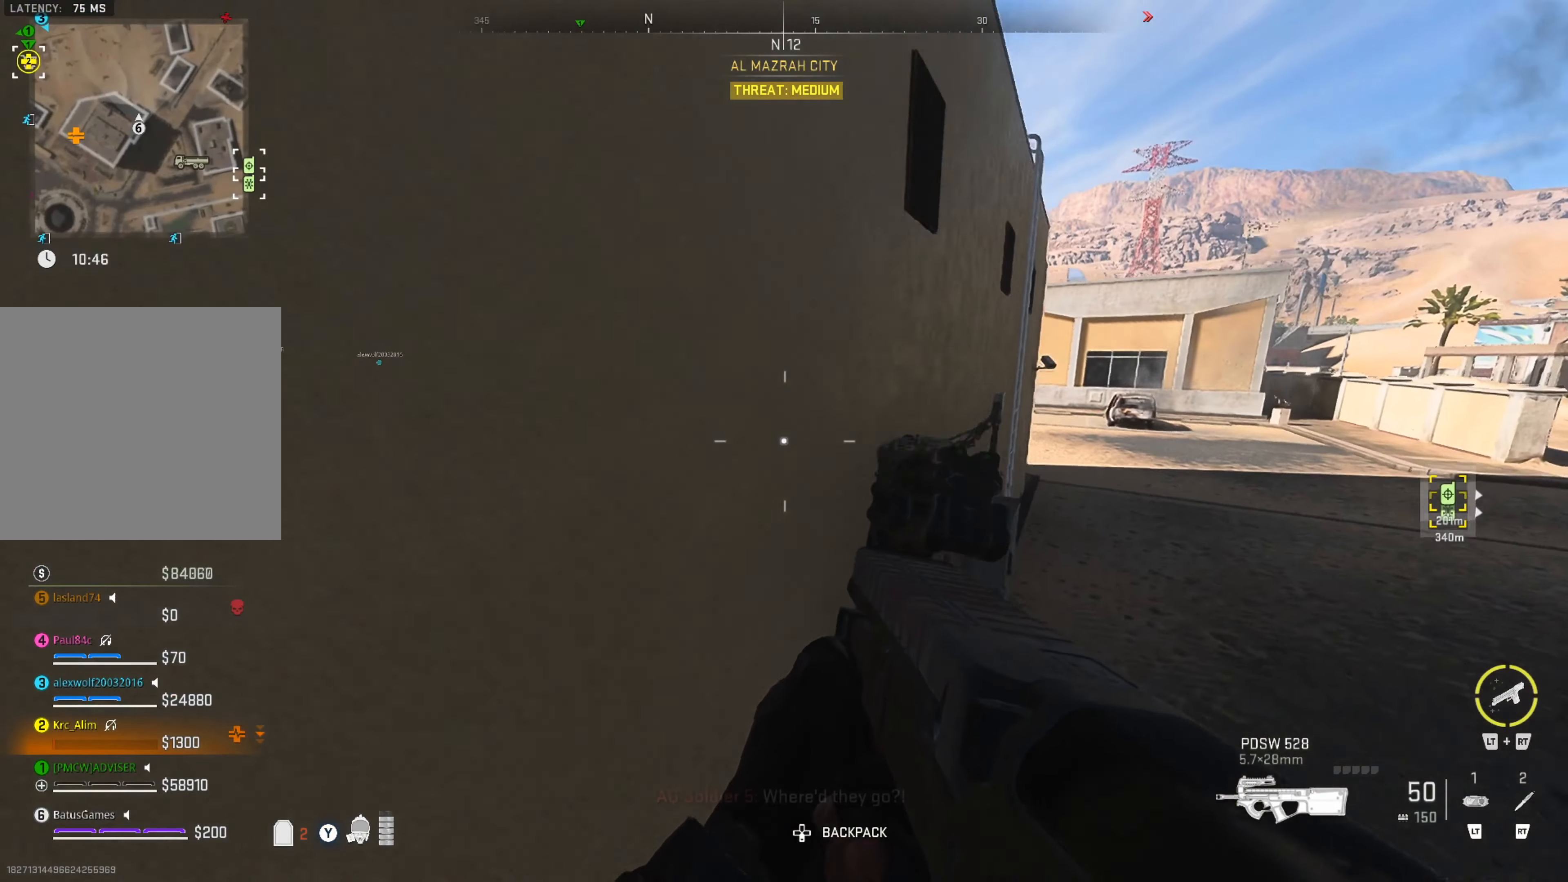
{"dt_ms": 500, "buttons": [], "left_stick": "up-right", "right_stick": "right", "events": [[150, "right_stick", "right"]]}
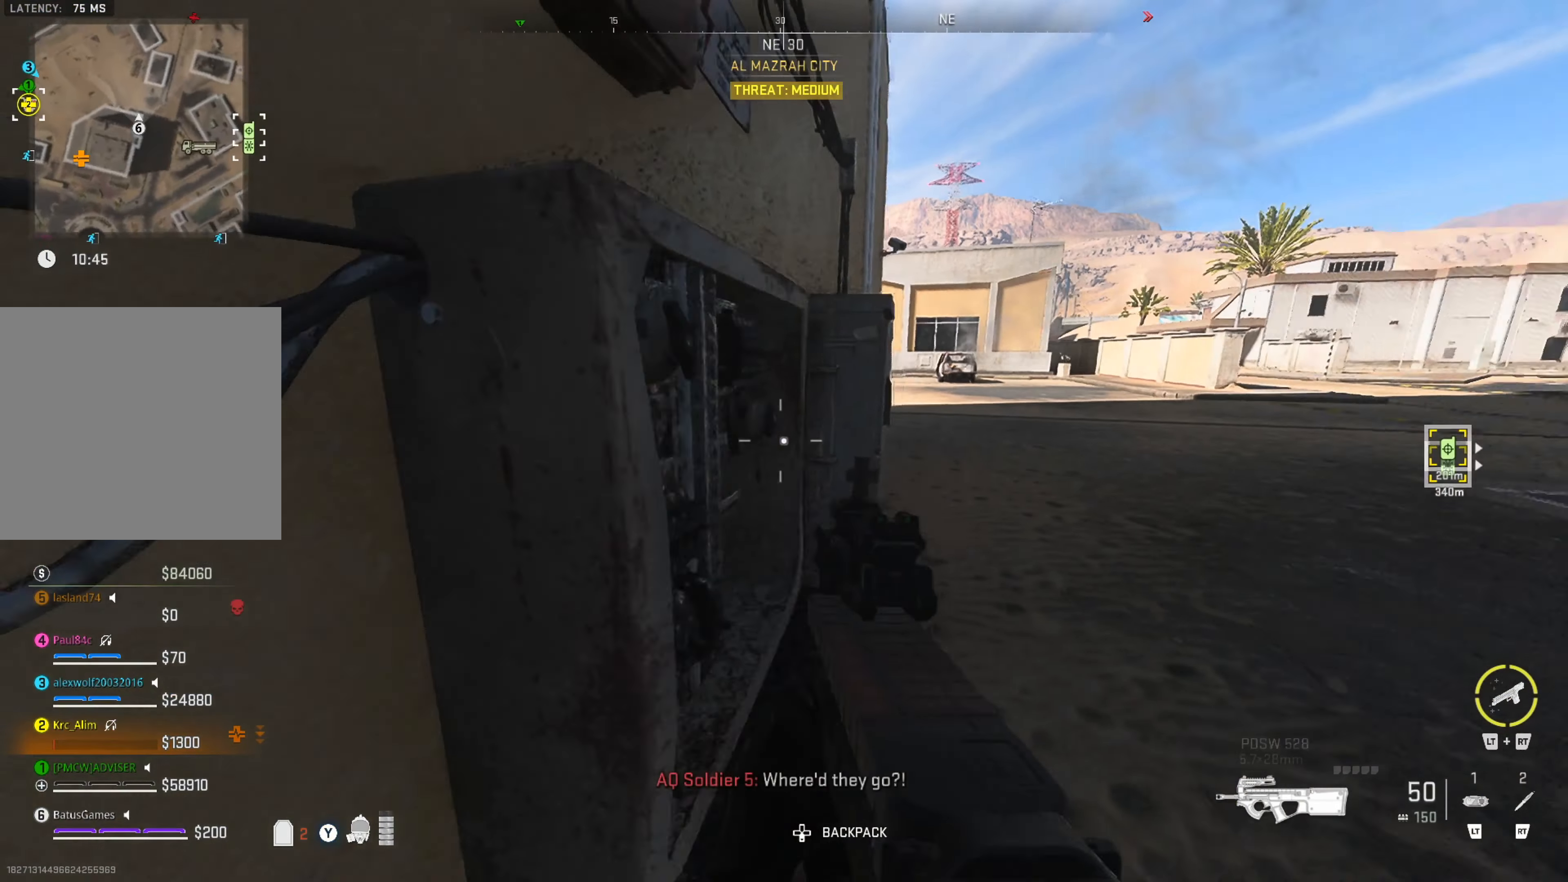
{"dt_ms": 500, "buttons": [], "left_stick": "up", "right_stick": "center", "events": [[134, "right_stick", "center"], [300, "right_stick", "left"], [500, "left_stick", "up"], [500, "right_stick", "center"]]}
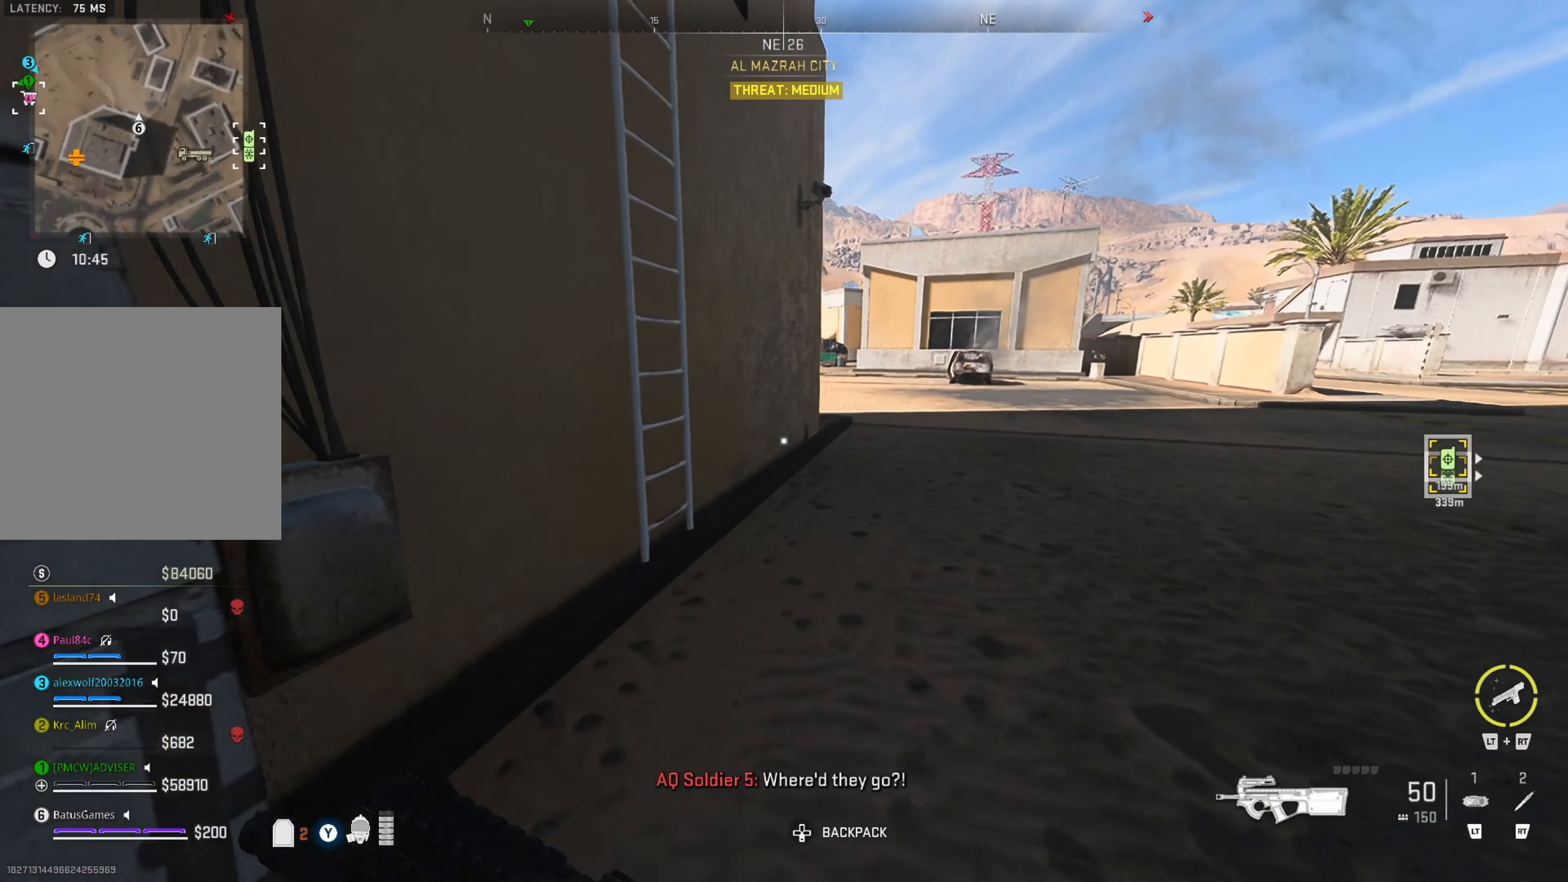
{"dt_ms": 500, "buttons": [], "left_stick": "up-left", "right_stick": "left", "events": [[117, "right_stick", "left"], [267, "right_stick", "center"], [367, "right_stick", "left"], [500, "left_stick", "up-left"]]}
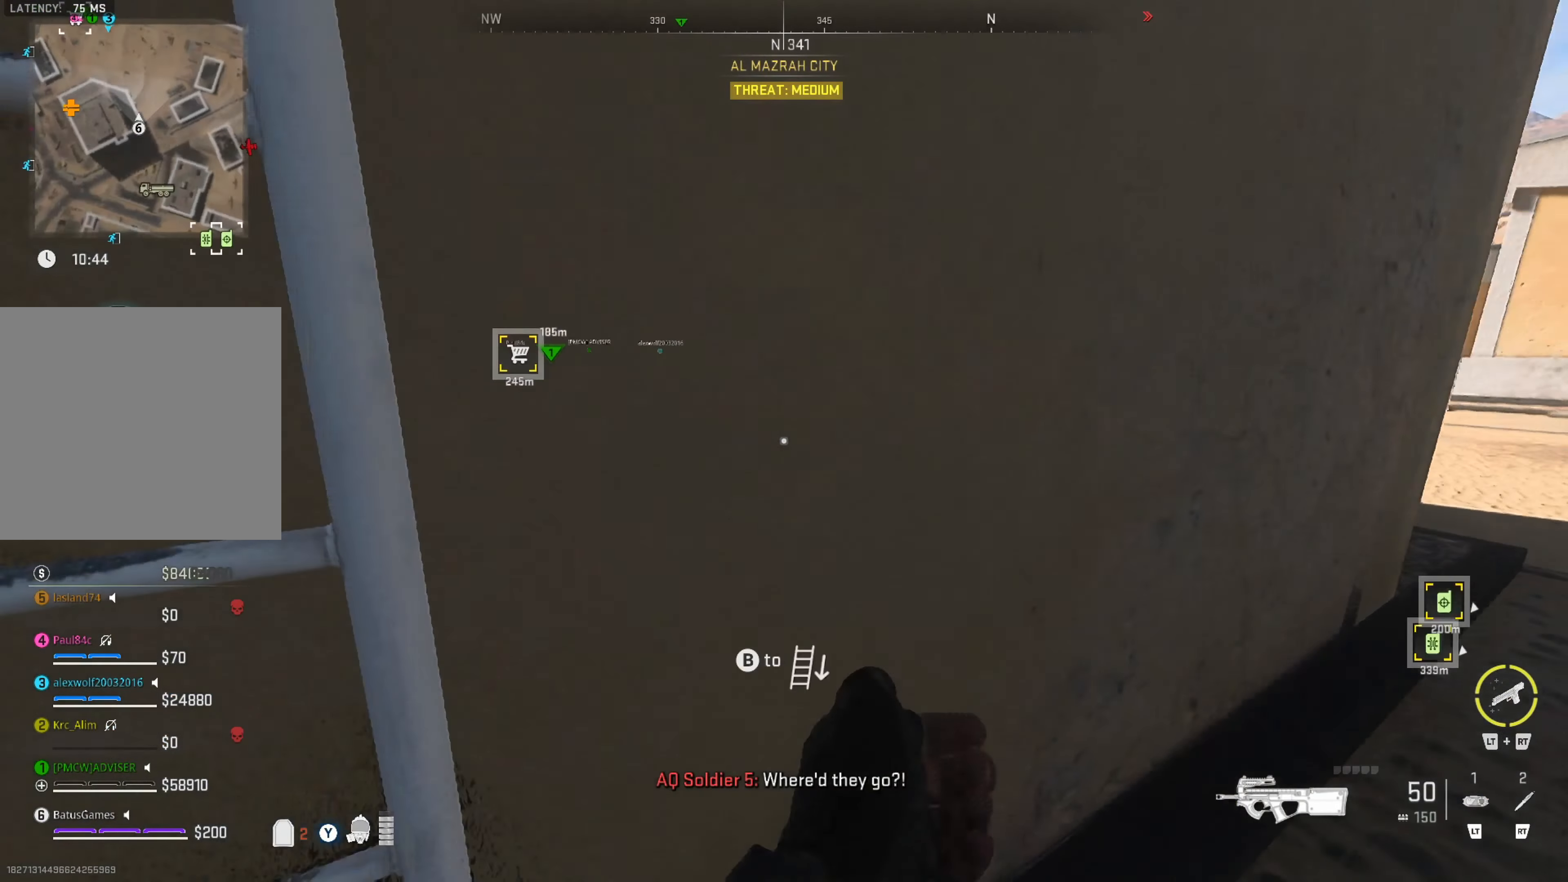
{"dt_ms": 500, "buttons": [], "left_stick": "up", "right_stick": "up", "events": [[67, "right_stick", "center"], [284, "right_stick", "left"], [434, "right_stick", "center"], [484, "left_stick", "up"], [500, "right_stick", "up"]]}
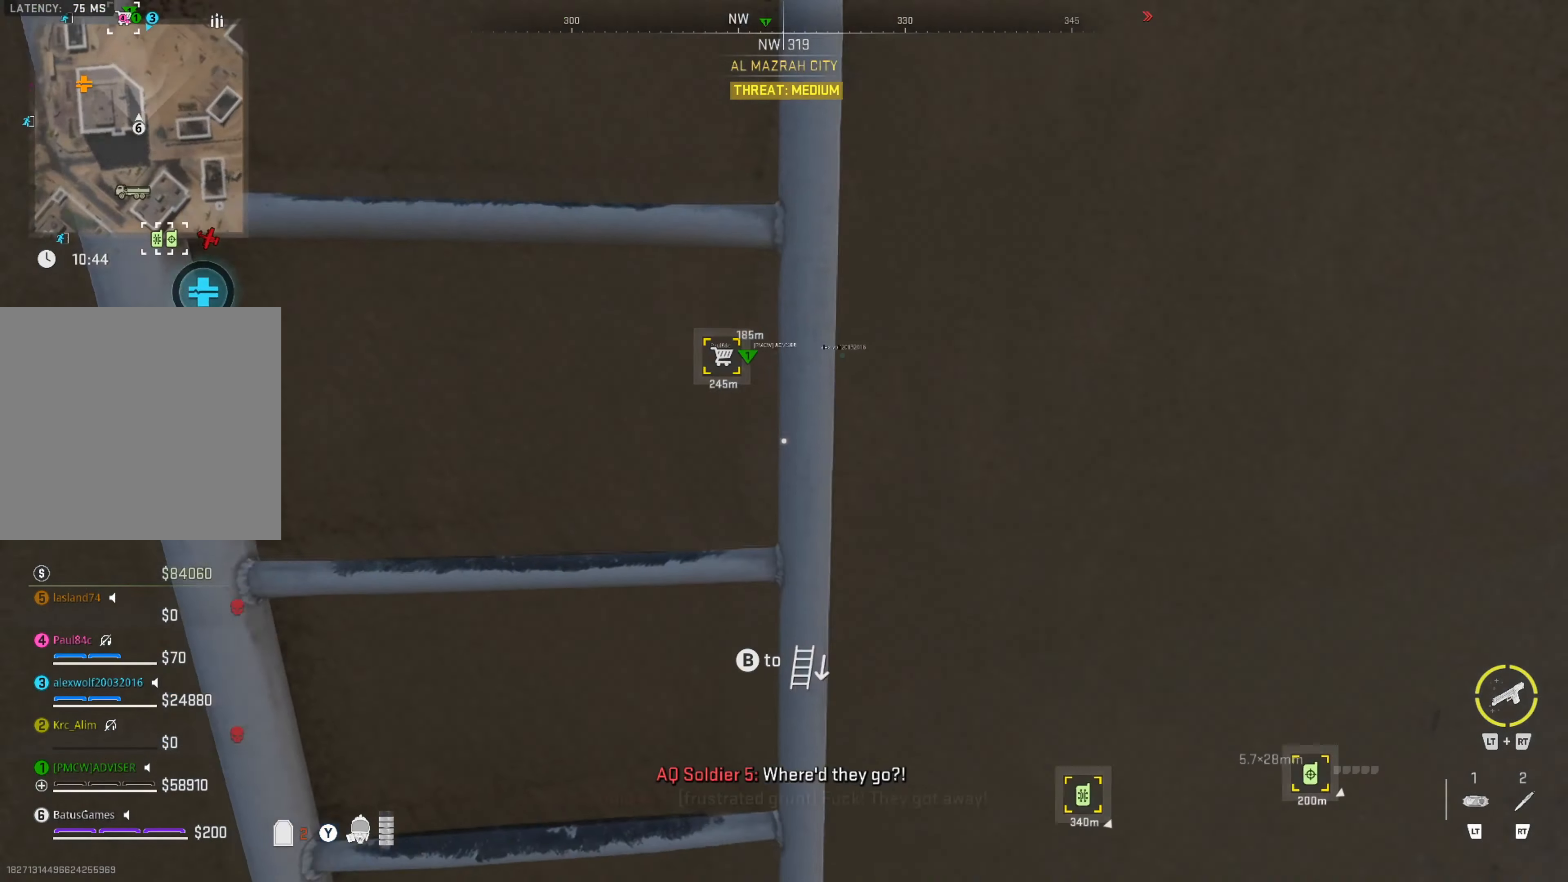
{"dt_ms": 500, "buttons": [], "left_stick": "up", "right_stick": "up", "events": [[84, "right_stick", "up-left"], [184, "right_stick", "center"], [350, "right_stick", "up"]]}